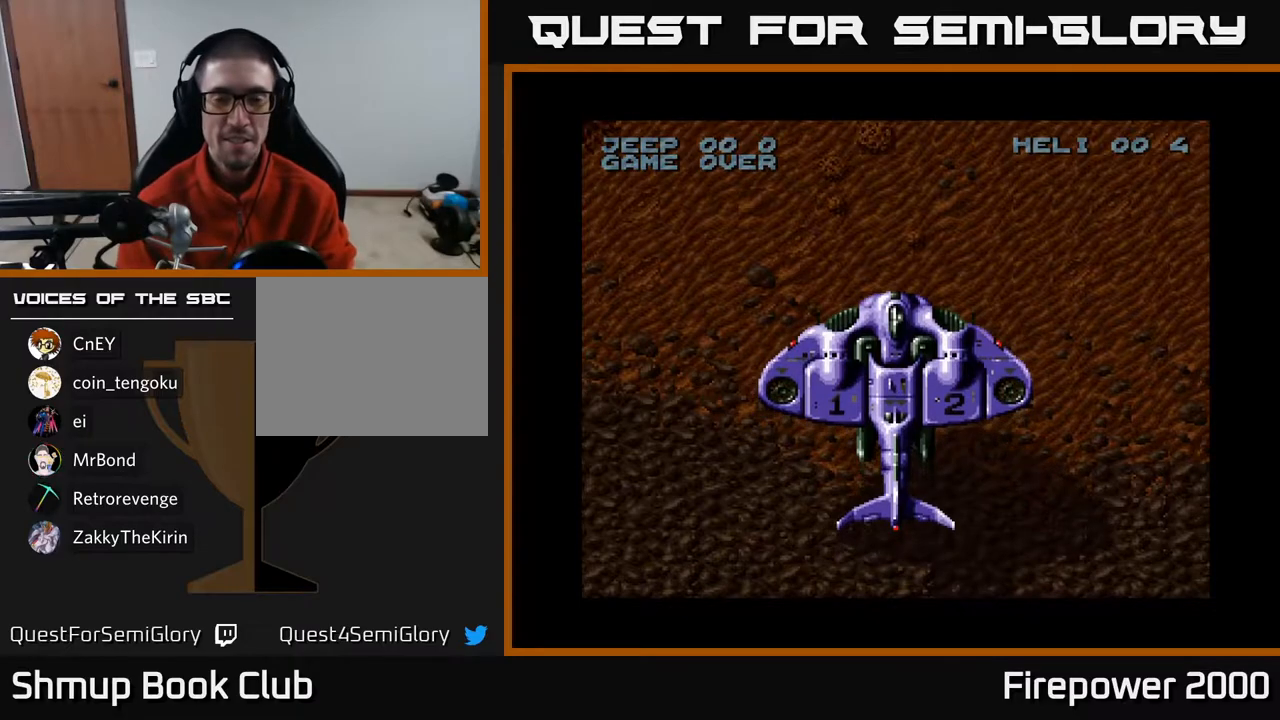
Gameplay with a controller (Xbox layout); each line is a JSON object with the inputs held at the frame after it. "events" lists button and stick changes between this image and that frame as [ms after this image, input, new state], when the widget could be followed in between.
{"buttons": ["A", "X", "DPAD_RIGHT"], "left_stick": "center", "right_stick": "center", "events": [[250, "A", "down"], [250, "DPAD_RIGHT", "down"], [317, "X", "down"]]}
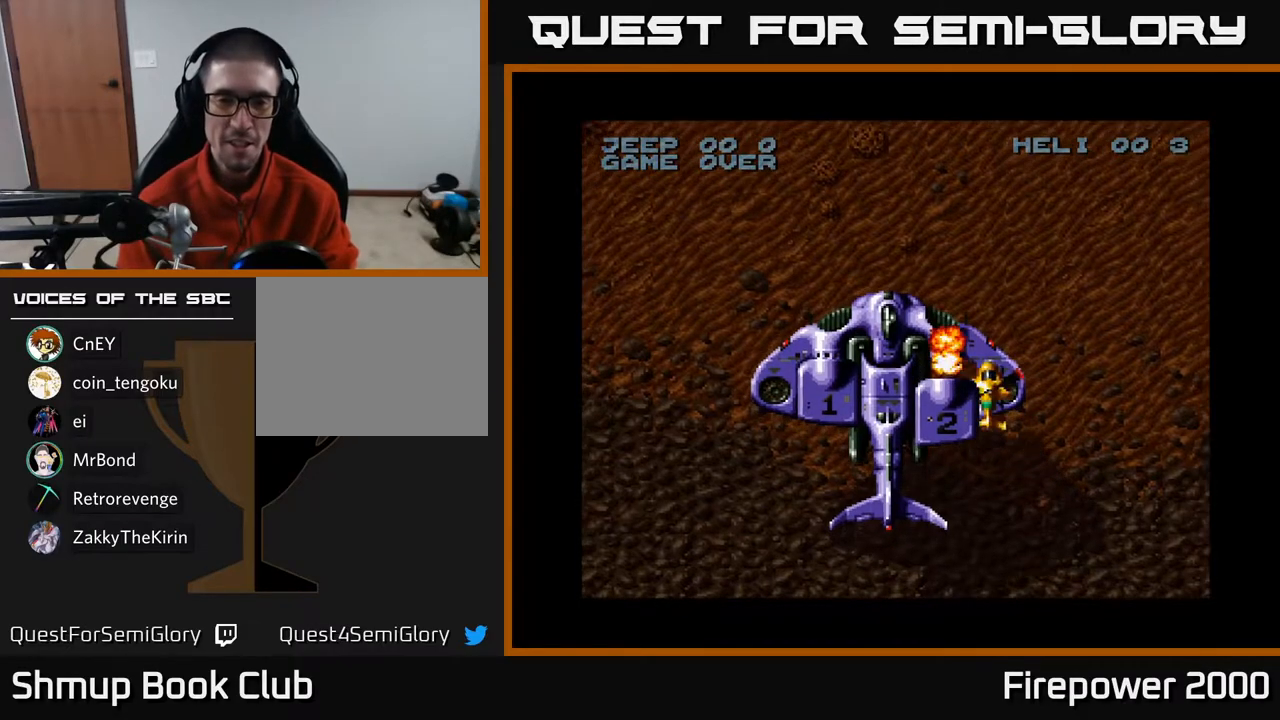
{"buttons": ["A", "DPAD_RIGHT"], "left_stick": "center", "right_stick": "center", "events": [[33, "DPAD_DOWN", "down"], [117, "X", "up"], [333, "DPAD_DOWN", "up"]]}
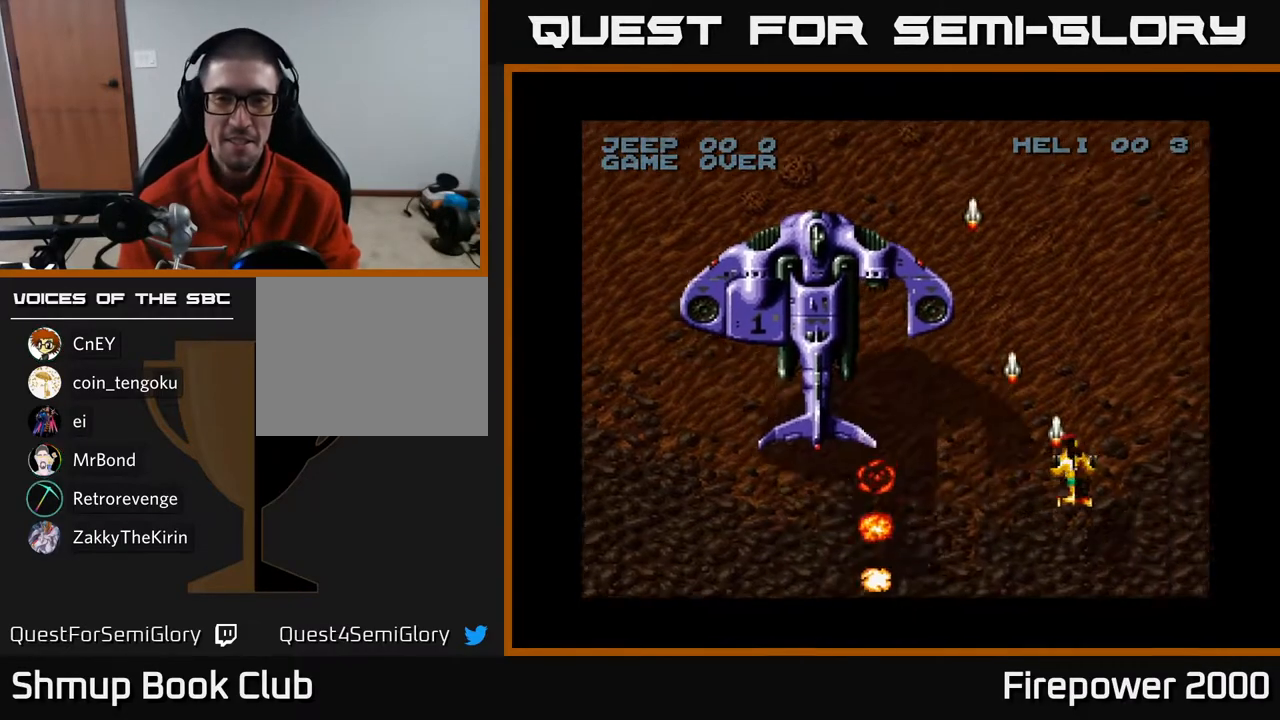
{"buttons": ["A", "DPAD_DOWN", "DPAD_RIGHT"], "left_stick": "center", "right_stick": "center", "events": [[500, "DPAD_DOWN", "down"]]}
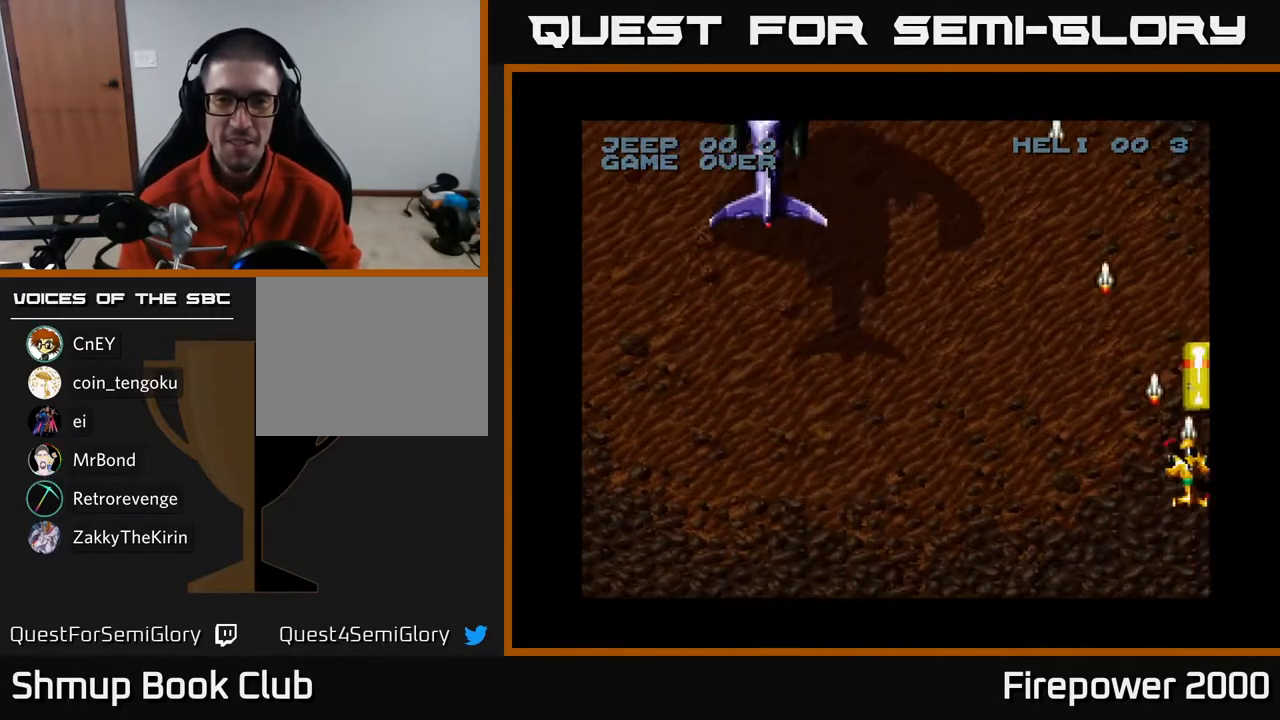
{"buttons": ["A", "DPAD_DOWN"], "left_stick": "center", "right_stick": "center", "events": [[33, "DPAD_RIGHT", "up"]]}
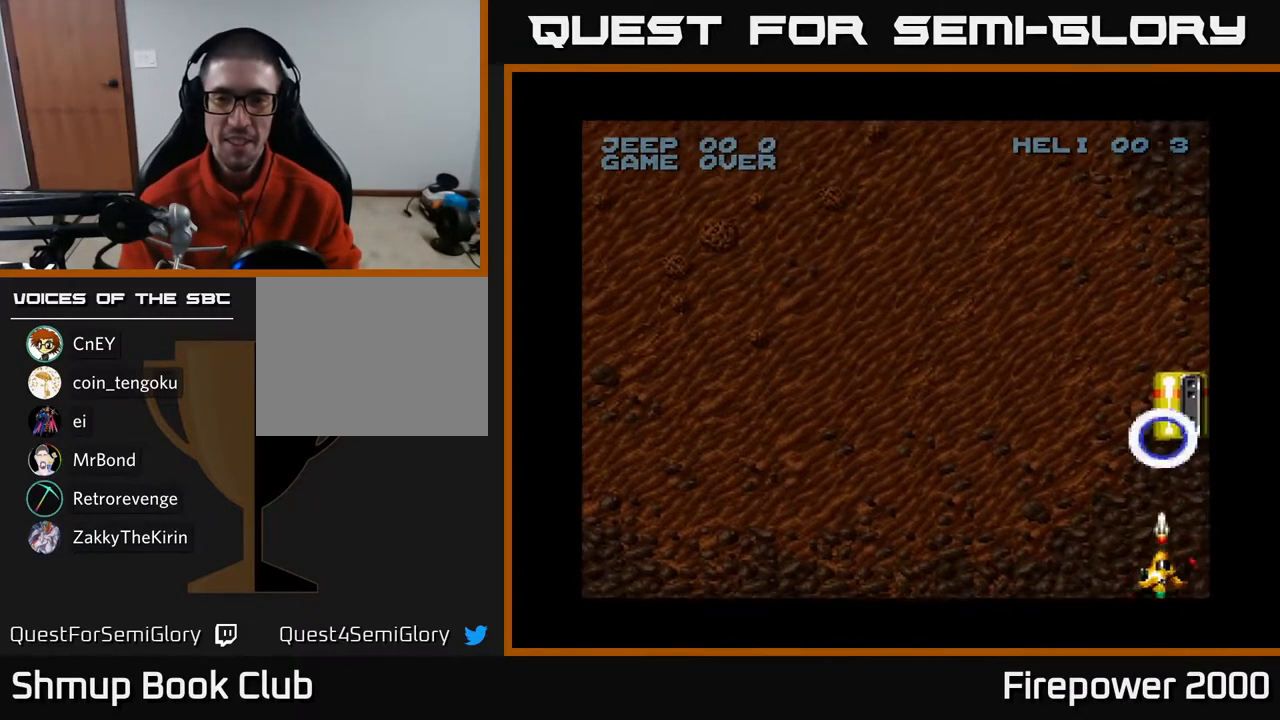
{"buttons": ["A"], "left_stick": "center", "right_stick": "center", "events": [[67, "DPAD_DOWN", "up"]]}
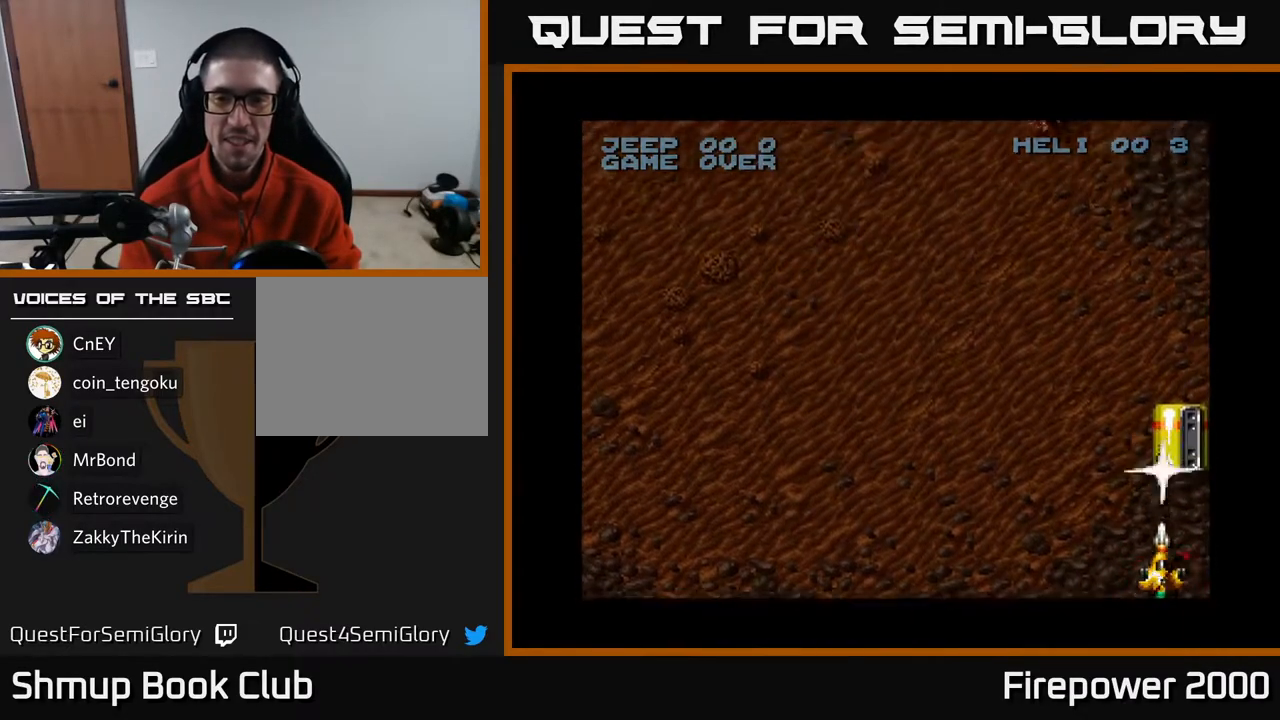
{"buttons": ["A", "DPAD_UP"], "left_stick": "center", "right_stick": "center", "events": [[433, "DPAD_UP", "down"]]}
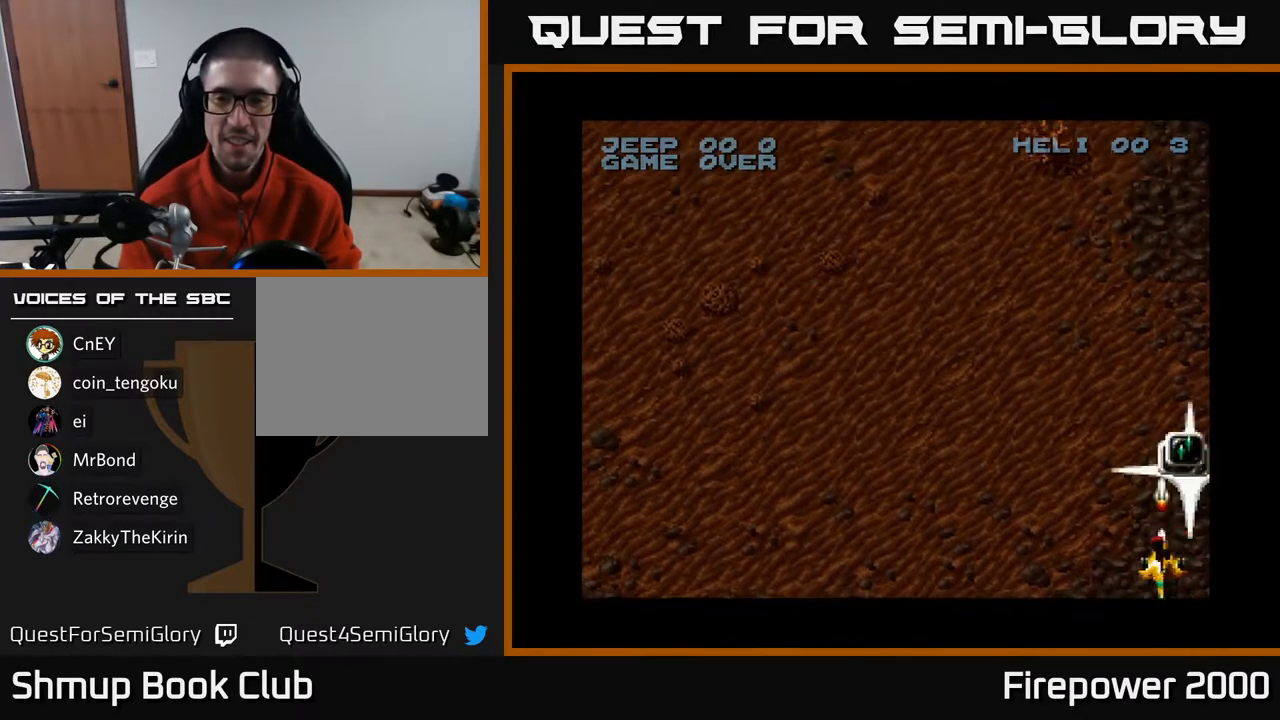
{"buttons": ["A", "DPAD_UP", "DPAD_RIGHT"], "left_stick": "center", "right_stick": "center", "events": [[233, "DPAD_RIGHT", "down"]]}
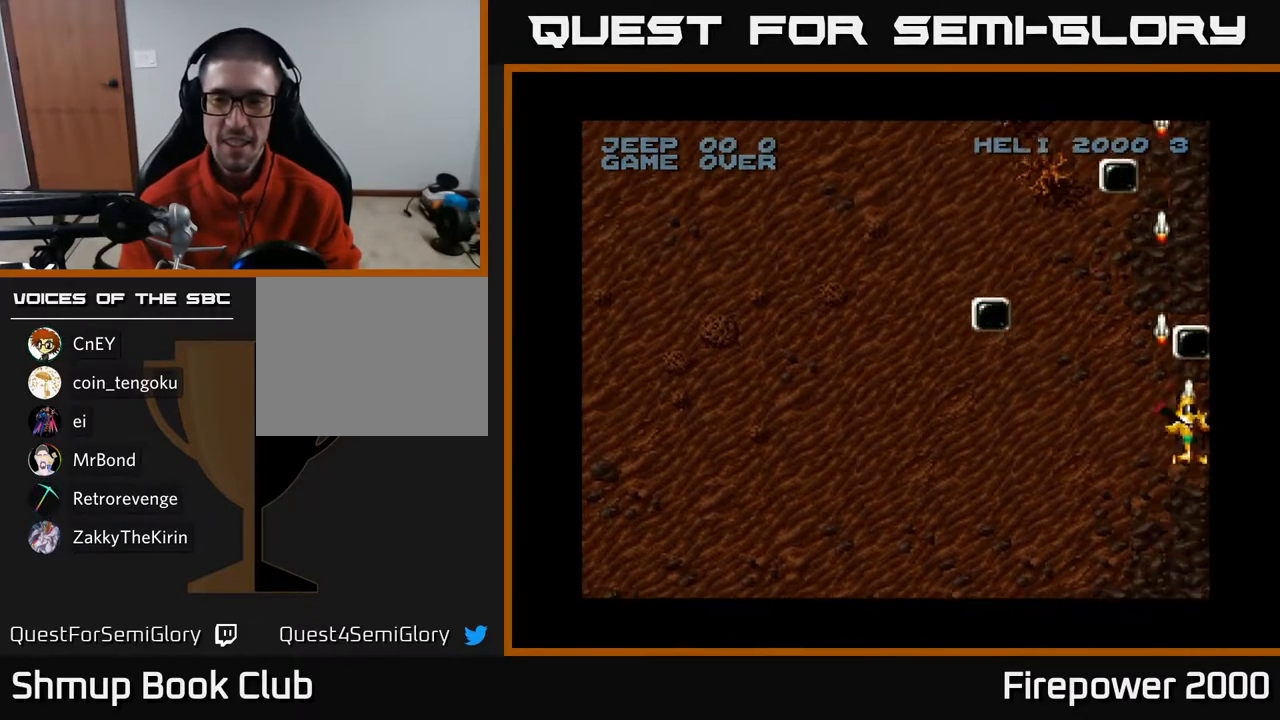
{"buttons": ["A", "DPAD_LEFT"], "left_stick": "center", "right_stick": "center", "events": [[33, "DPAD_RIGHT", "up"], [150, "DPAD_LEFT", "down"], [217, "DPAD_UP", "up"]]}
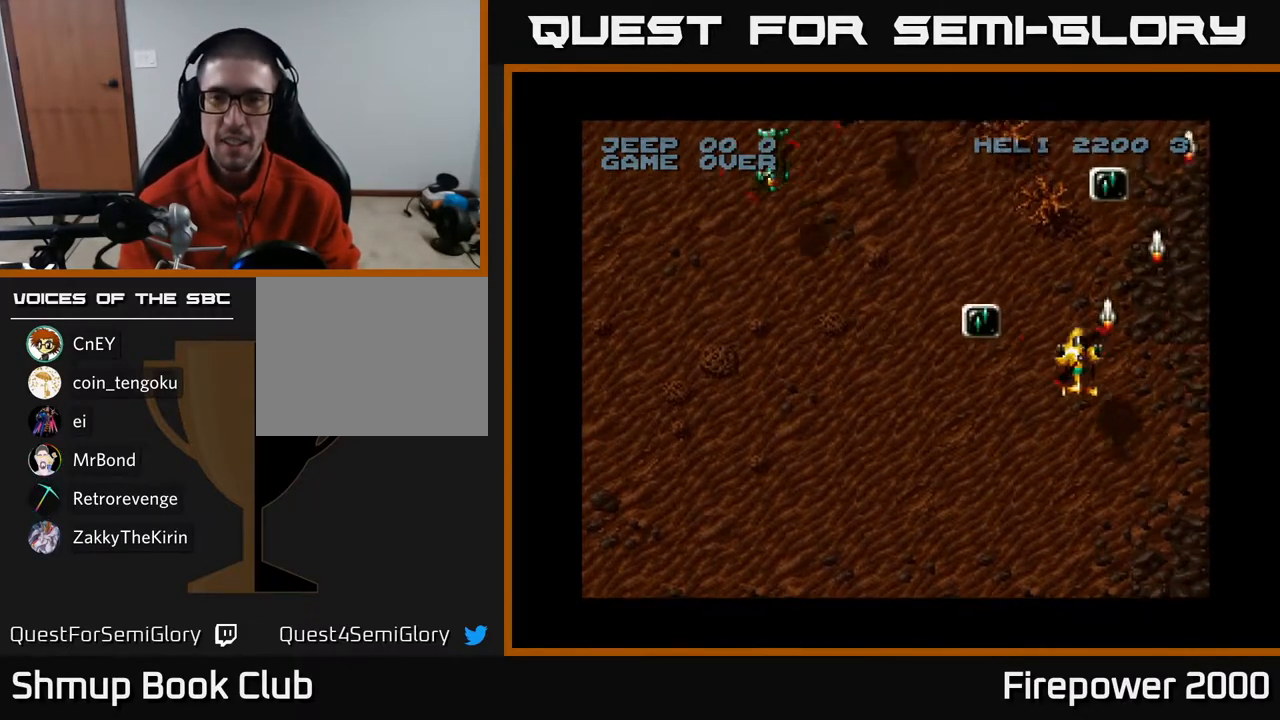
{"buttons": ["A", "DPAD_UP", "DPAD_RIGHT"], "left_stick": "center", "right_stick": "center", "events": [[200, "DPAD_UP", "down"], [233, "DPAD_LEFT", "up"], [267, "DPAD_RIGHT", "down"]]}
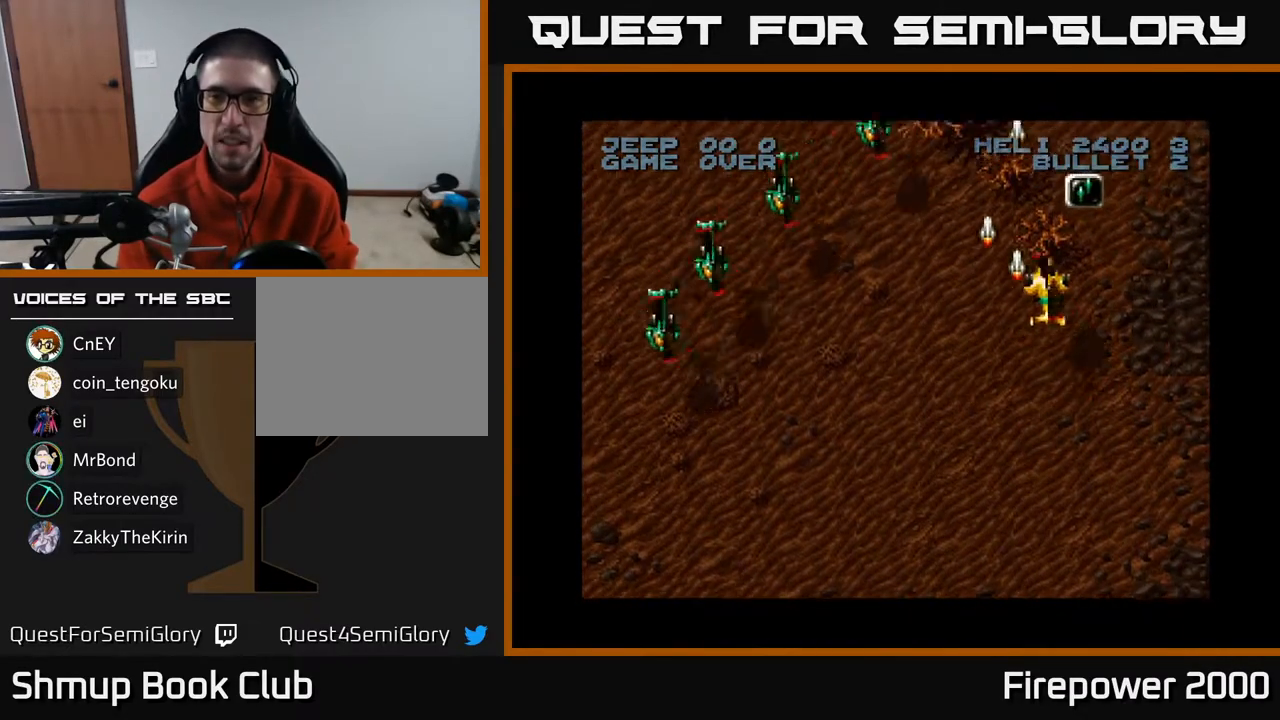
{"buttons": ["A", "DPAD_DOWN", "DPAD_LEFT"], "left_stick": "center", "right_stick": "center", "events": [[150, "DPAD_RIGHT", "up"], [217, "DPAD_LEFT", "down"], [250, "DPAD_UP", "up"], [300, "DPAD_DOWN", "down"]]}
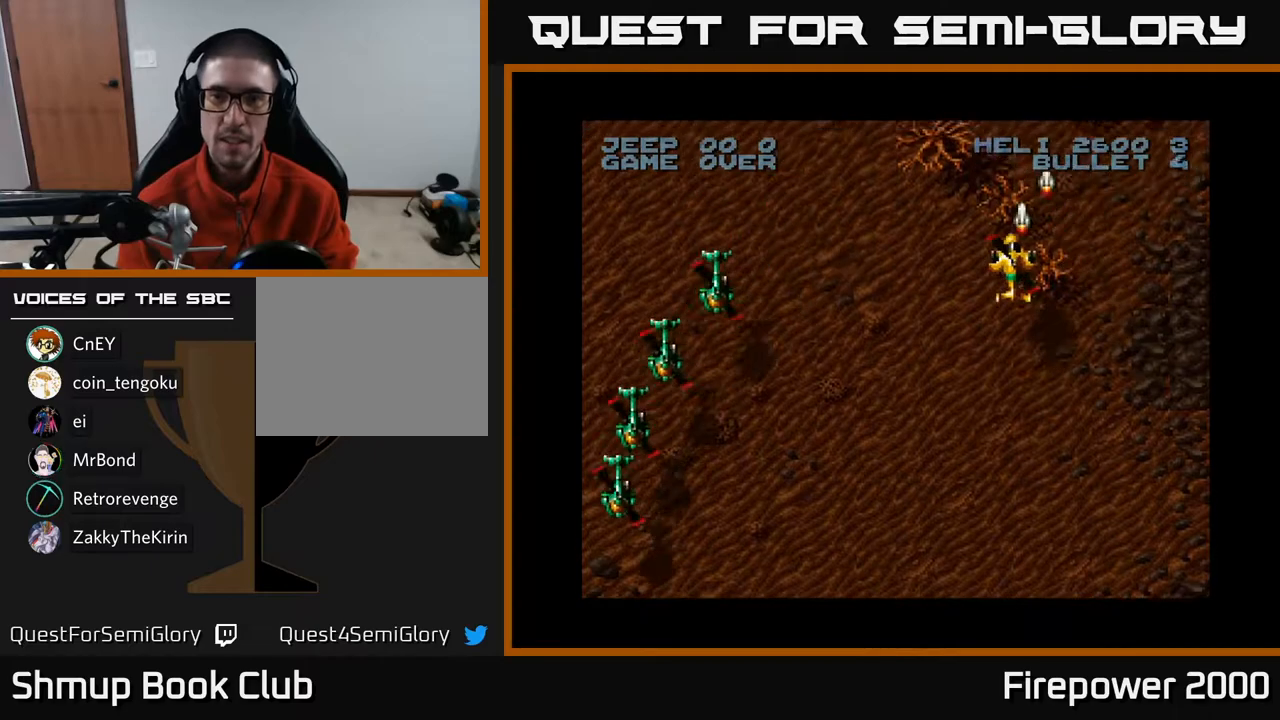
{"buttons": ["A", "DPAD_DOWN", "DPAD_LEFT"], "left_stick": "center", "right_stick": "center", "events": []}
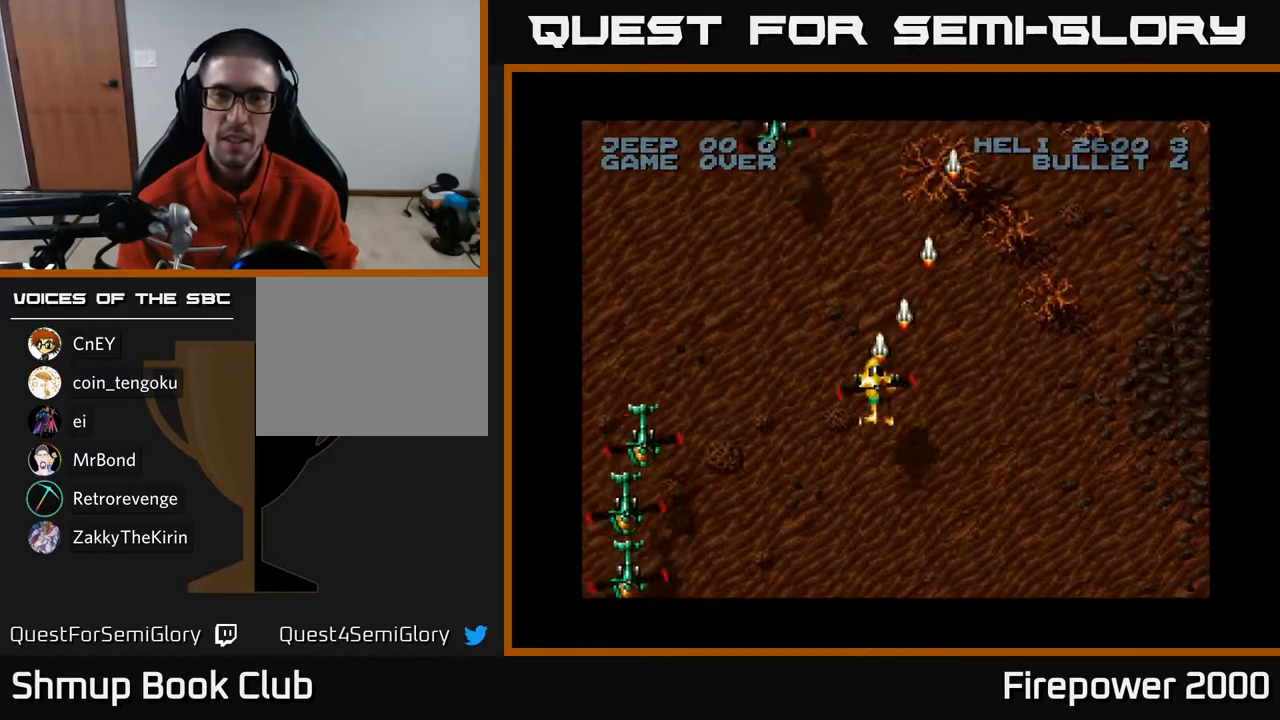
{"buttons": ["A"], "left_stick": "center", "right_stick": "center", "events": [[317, "DPAD_LEFT", "up"], [450, "DPAD_DOWN", "up"]]}
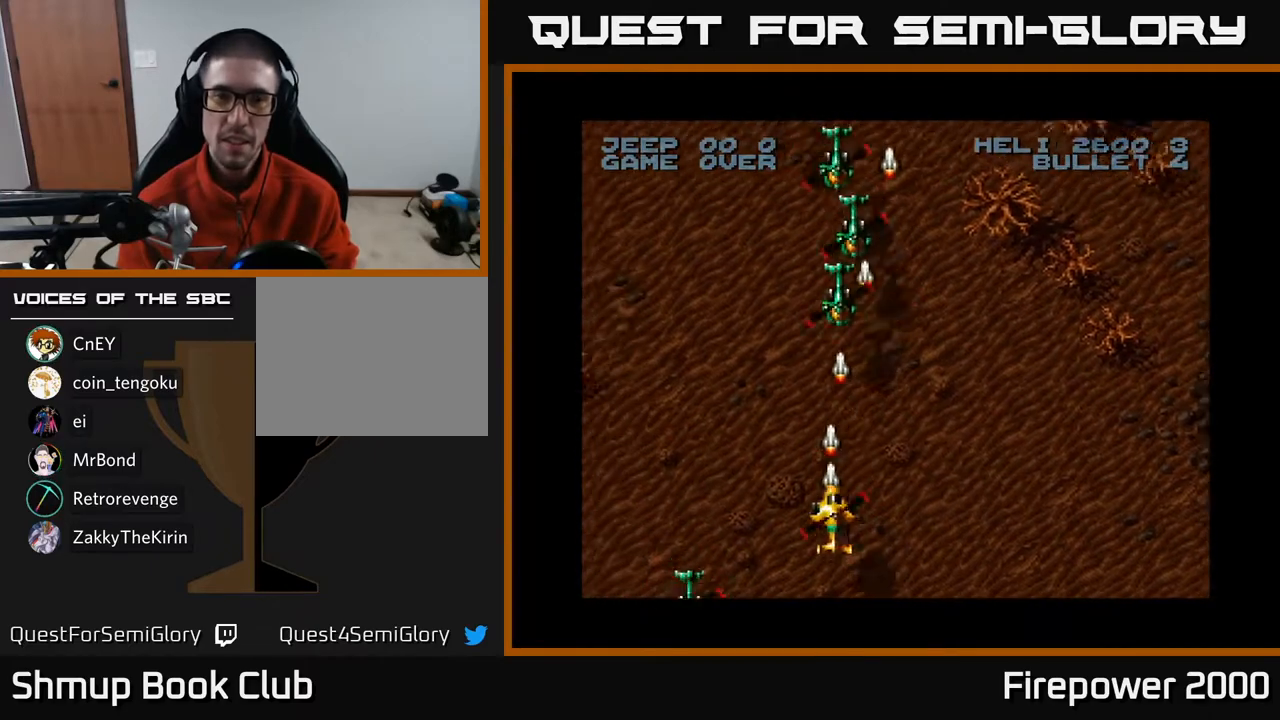
{"buttons": ["A"], "left_stick": "center", "right_stick": "center", "events": []}
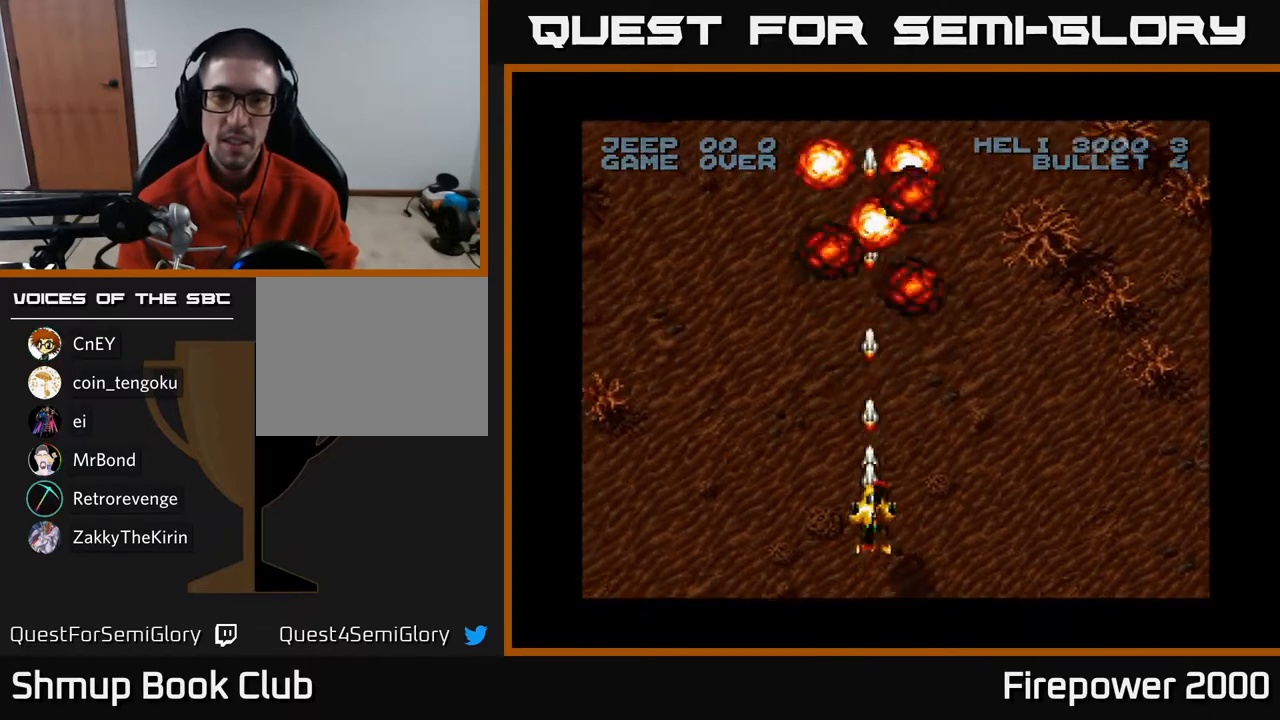
{"buttons": ["A", "DPAD_LEFT"], "left_stick": "center", "right_stick": "center", "events": [[183, "DPAD_RIGHT", "down"], [233, "DPAD_DOWN", "down"], [233, "DPAD_RIGHT", "up"], [283, "DPAD_LEFT", "down"], [367, "DPAD_DOWN", "up"]]}
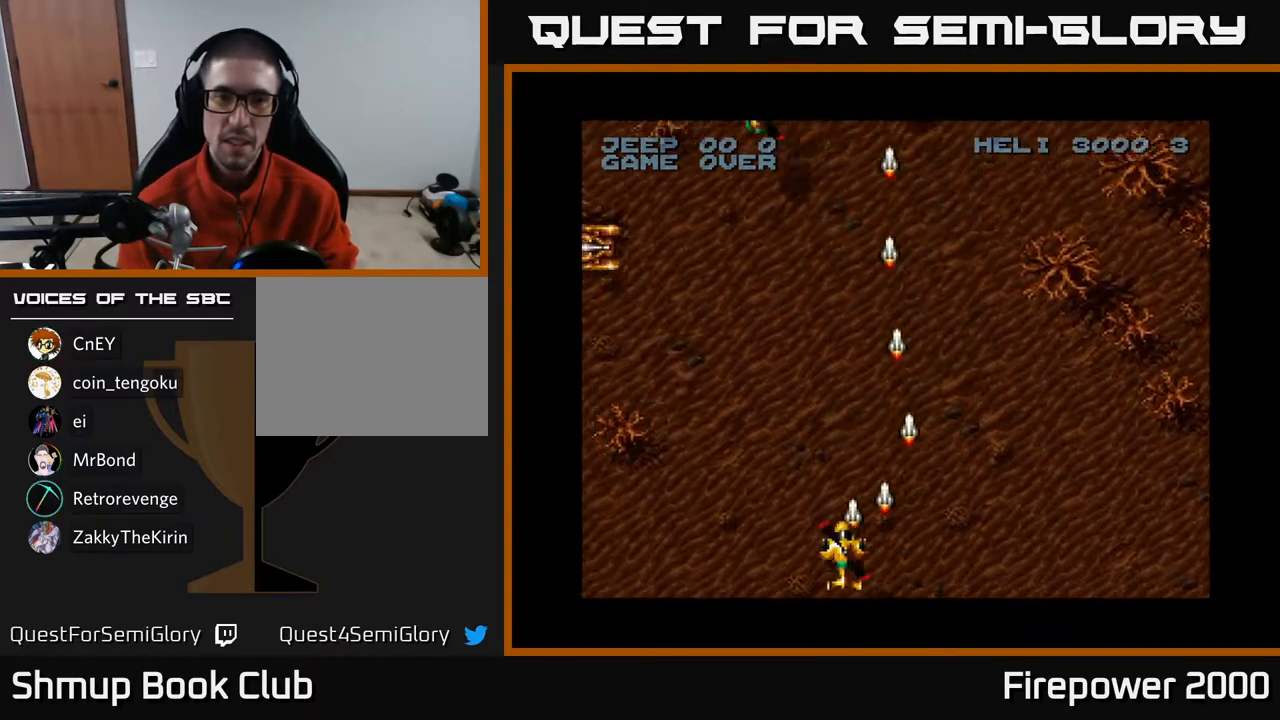
{"buttons": ["A", "DPAD_LEFT"], "left_stick": "center", "right_stick": "center", "events": []}
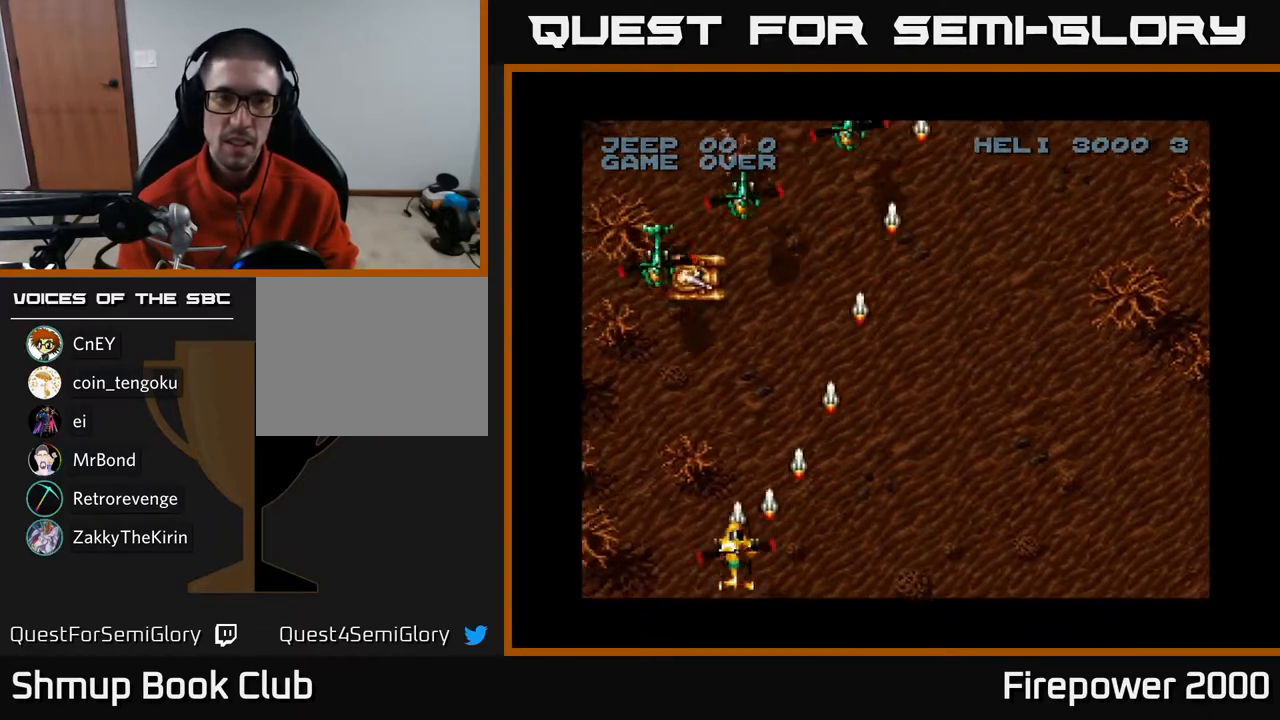
{"buttons": ["A", "DPAD_LEFT"], "left_stick": "center", "right_stick": "center", "events": []}
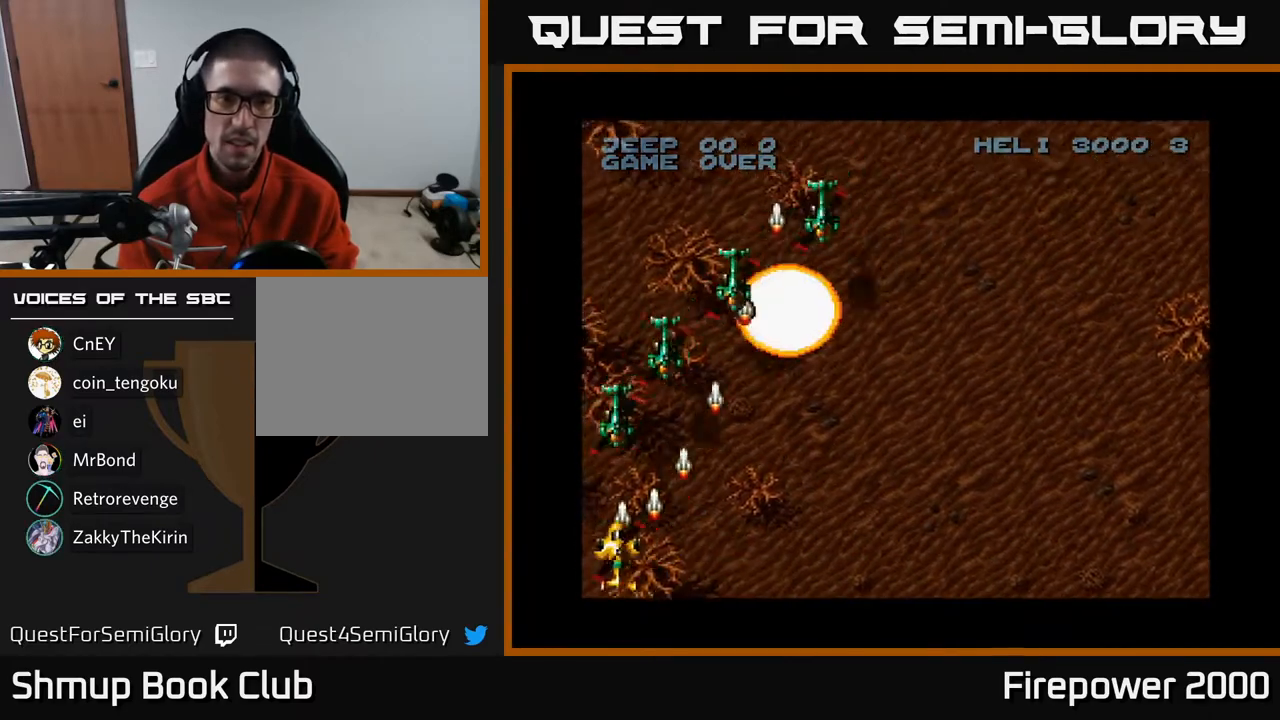
{"buttons": ["A", "DPAD_RIGHT"], "left_stick": "center", "right_stick": "center", "events": [[83, "DPAD_DOWN", "down"], [100, "DPAD_LEFT", "up"], [100, "DPAD_RIGHT", "down"], [133, "DPAD_DOWN", "up"]]}
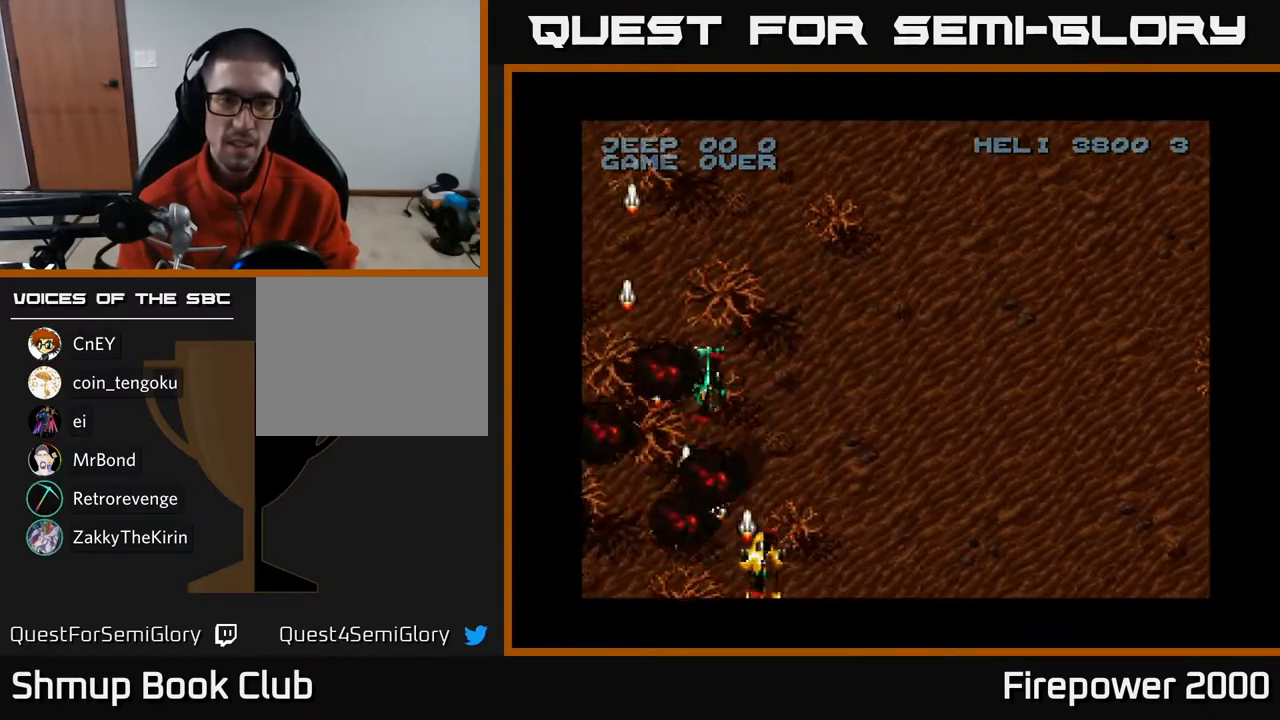
{"buttons": ["A", "DPAD_RIGHT"], "left_stick": "center", "right_stick": "center", "events": [[50, "DPAD_UP", "down"], [417, "DPAD_UP", "up"]]}
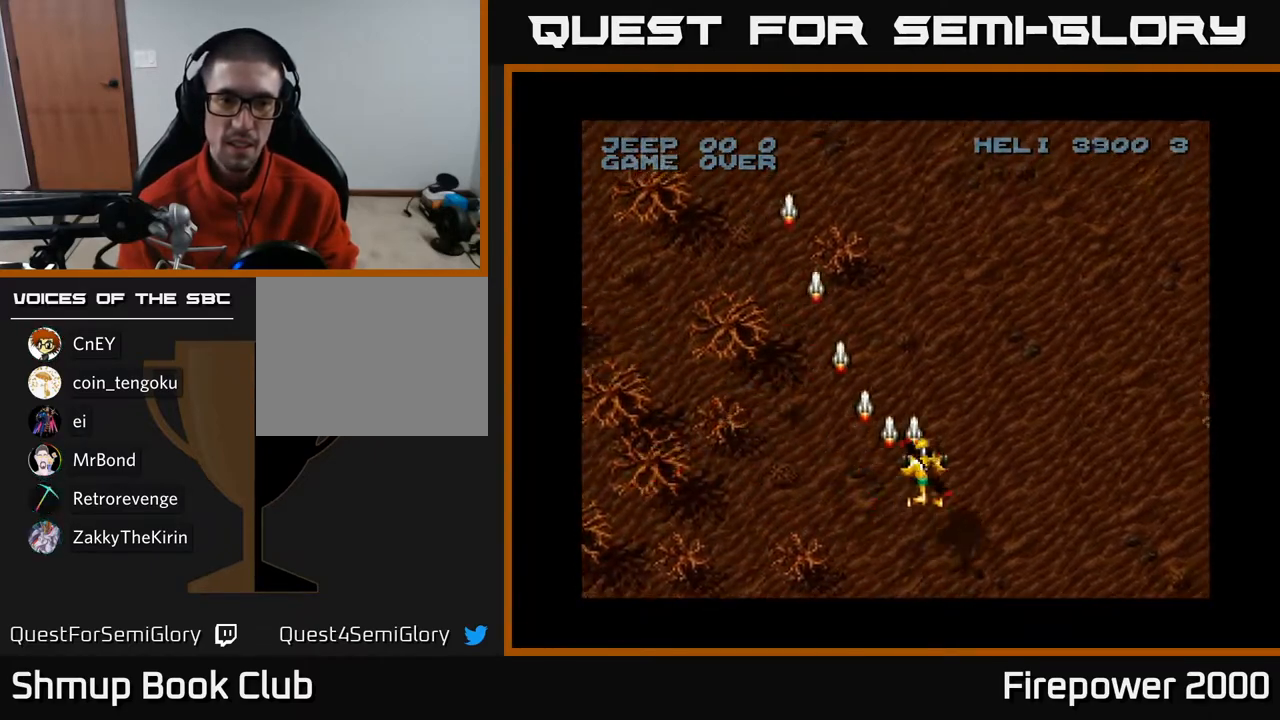
{"buttons": ["A", "DPAD_DOWN", "DPAD_RIGHT"], "left_stick": "center", "right_stick": "center", "events": [[383, "DPAD_DOWN", "down"]]}
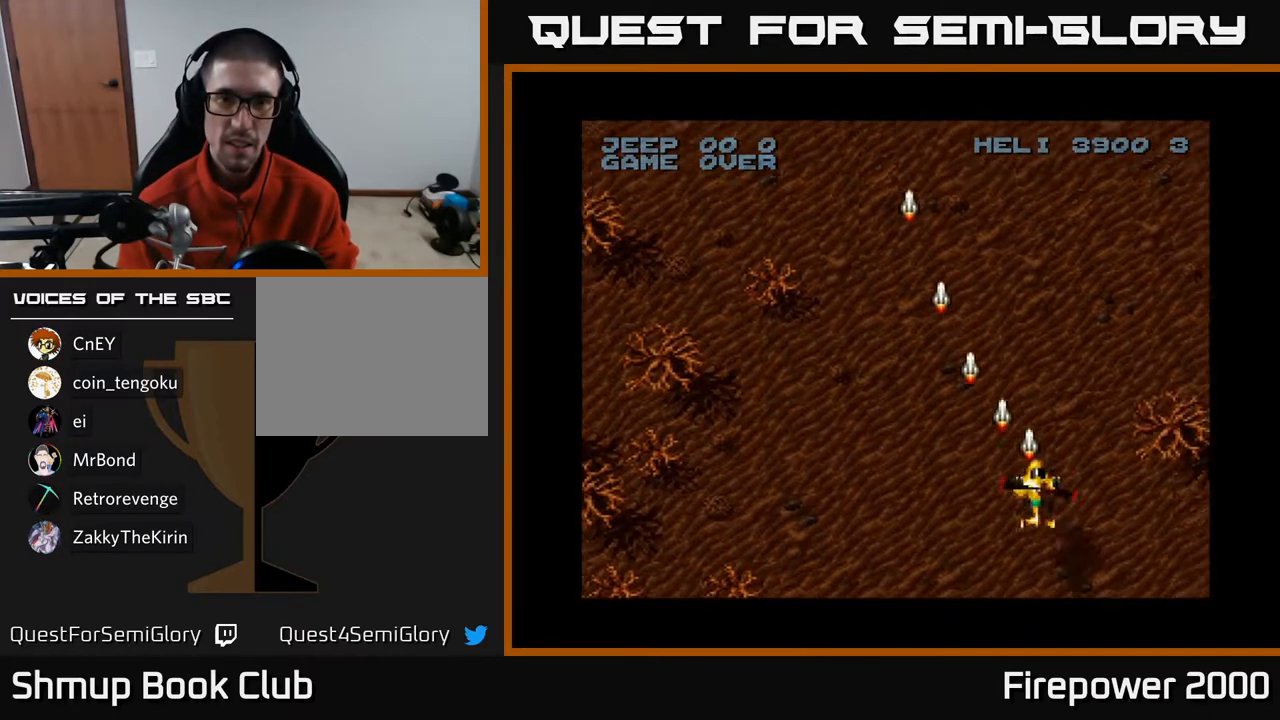
{"buttons": ["A", "DPAD_RIGHT"], "left_stick": "center", "right_stick": "center", "events": [[433, "DPAD_DOWN", "up"]]}
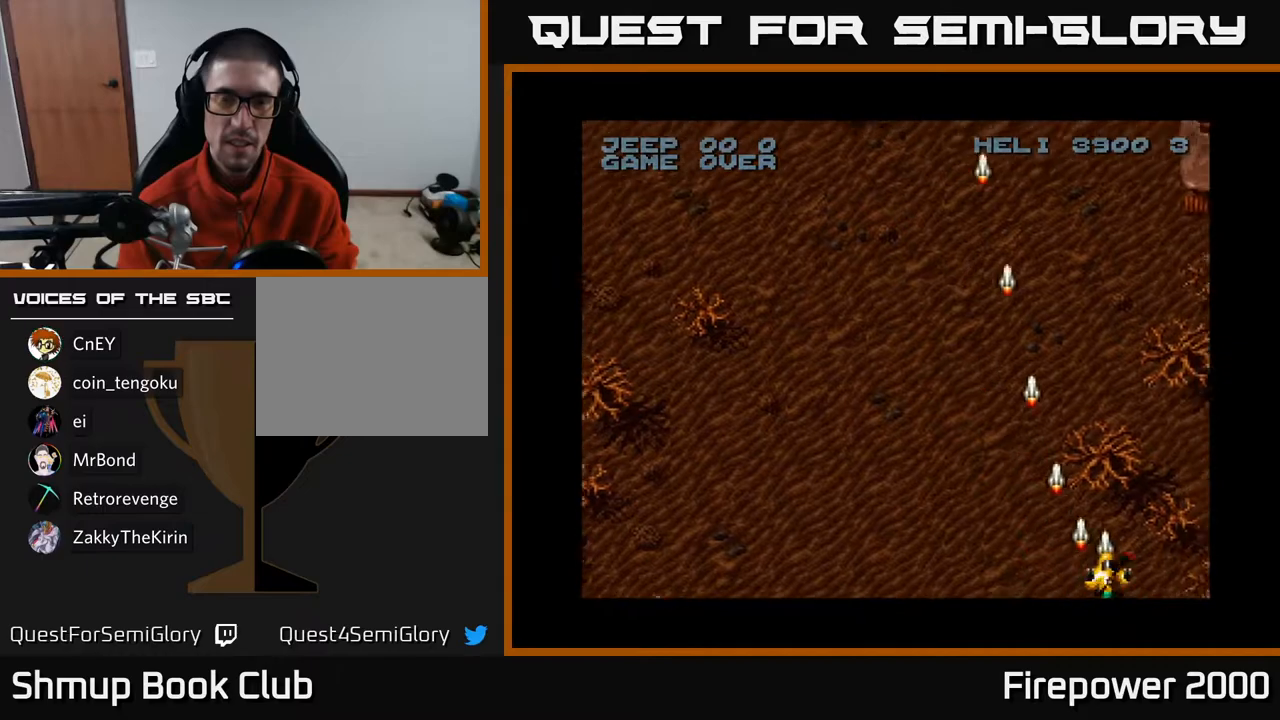
{"buttons": ["A", "DPAD_UP", "DPAD_LEFT"], "left_stick": "center", "right_stick": "center", "events": [[83, "DPAD_RIGHT", "up"], [117, "DPAD_LEFT", "down"], [483, "DPAD_UP", "down"]]}
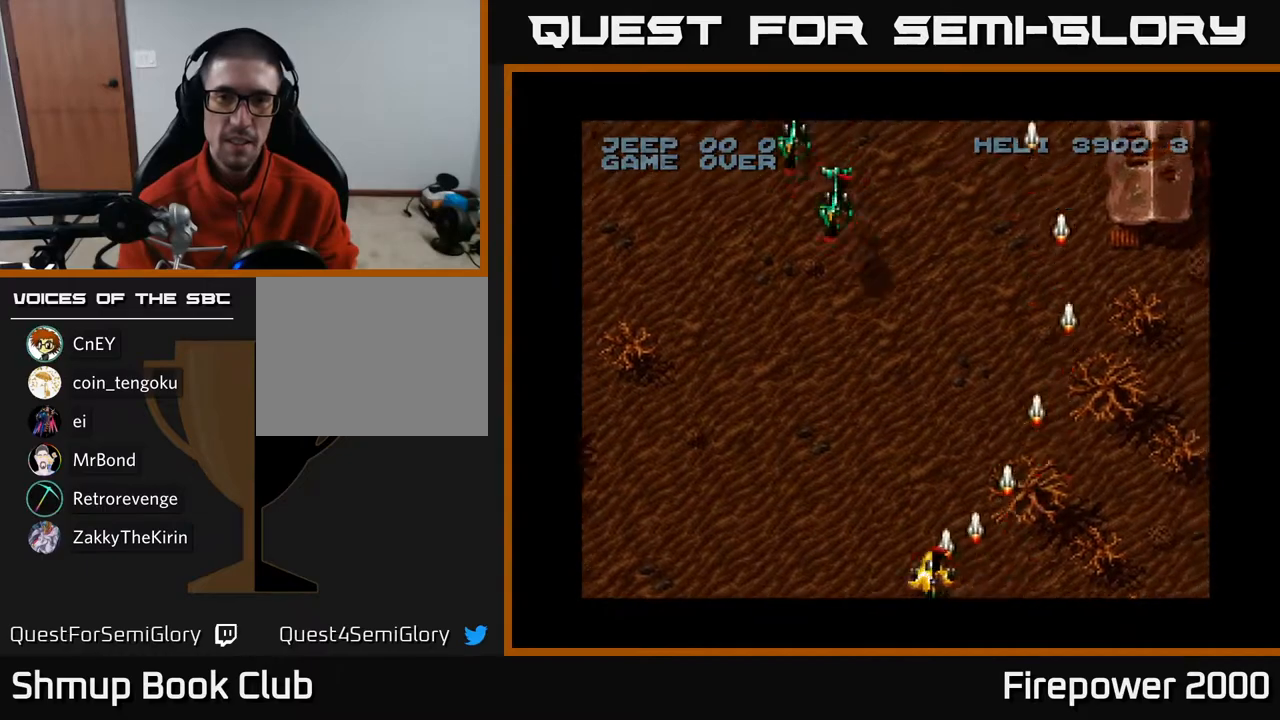
{"buttons": ["A", "DPAD_RIGHT"], "left_stick": "center", "right_stick": "center", "events": [[450, "DPAD_LEFT", "up"], [450, "DPAD_UP", "up"], [483, "DPAD_RIGHT", "down"]]}
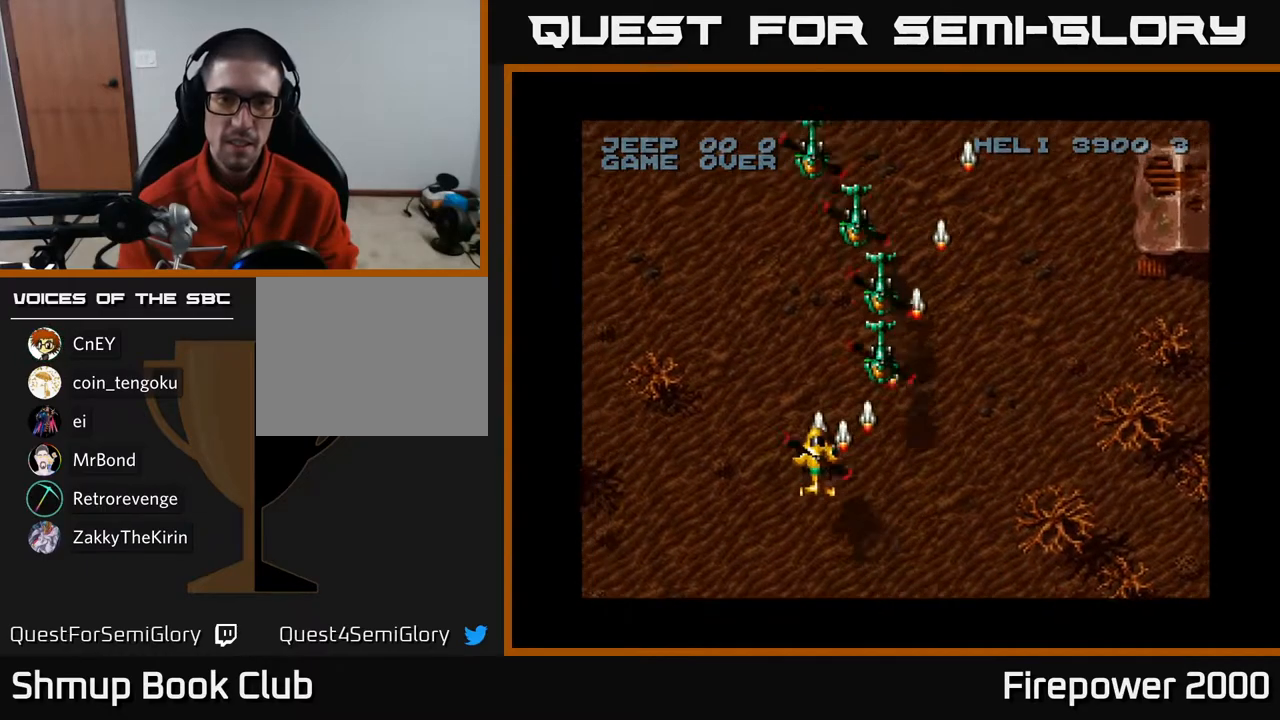
{"buttons": ["A", "DPAD_RIGHT"], "left_stick": "center", "right_stick": "center", "events": [[167, "DPAD_DOWN", "down"], [217, "DPAD_RIGHT", "up"], [267, "DPAD_LEFT", "down"], [367, "DPAD_LEFT", "up"], [417, "DPAD_DOWN", "up"], [417, "DPAD_RIGHT", "down"]]}
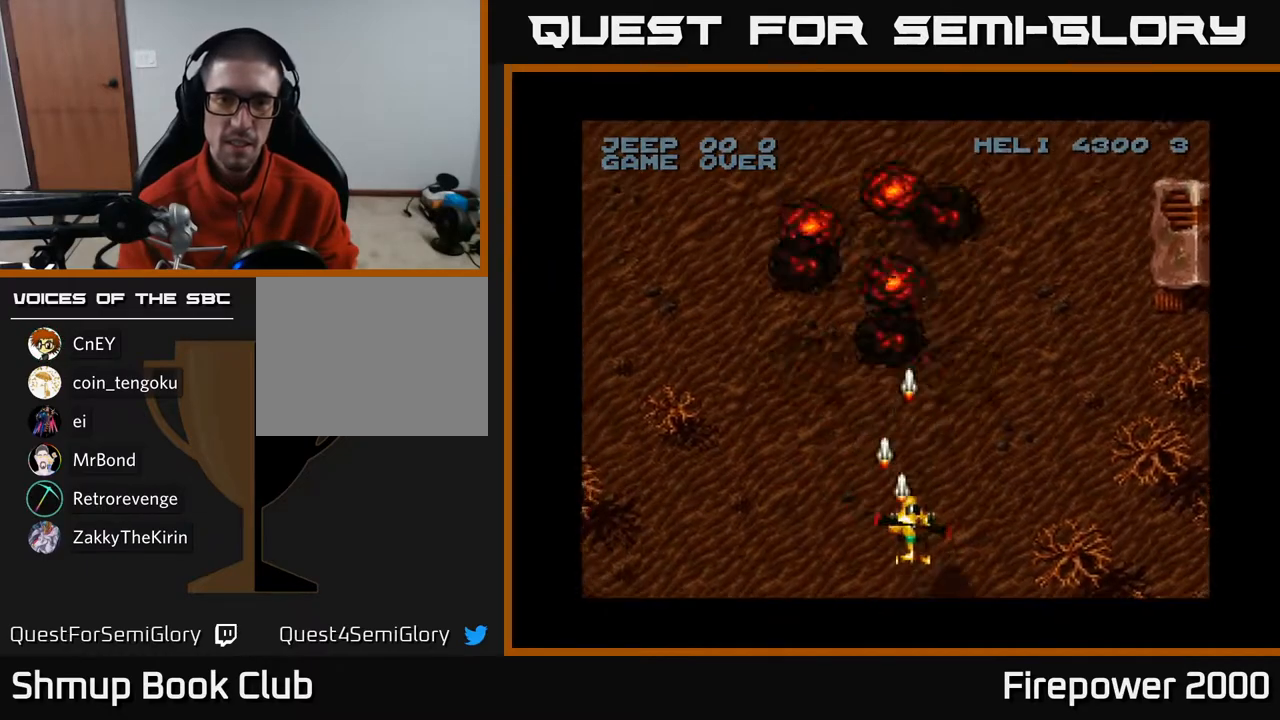
{"buttons": ["A", "DPAD_RIGHT"], "left_stick": "center", "right_stick": "center", "events": []}
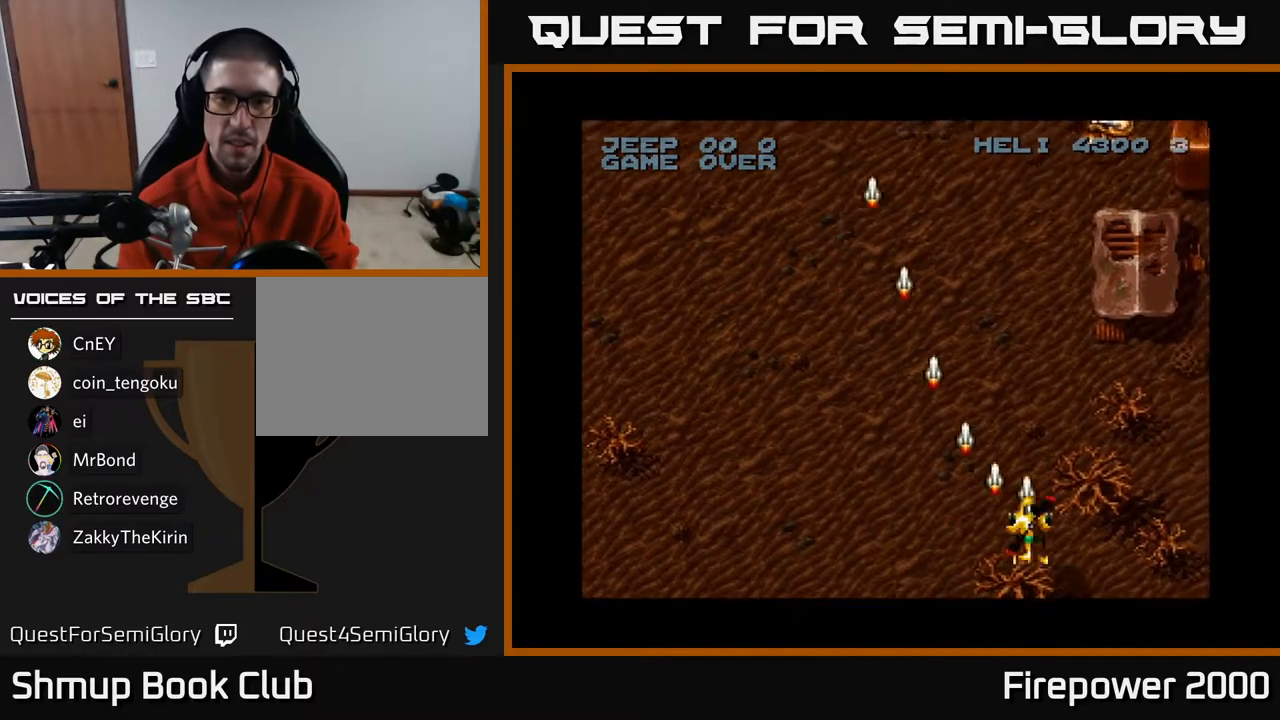
{"buttons": ["A", "DPAD_LEFT"], "left_stick": "center", "right_stick": "center", "events": [[300, "DPAD_RIGHT", "up"], [317, "DPAD_LEFT", "down"]]}
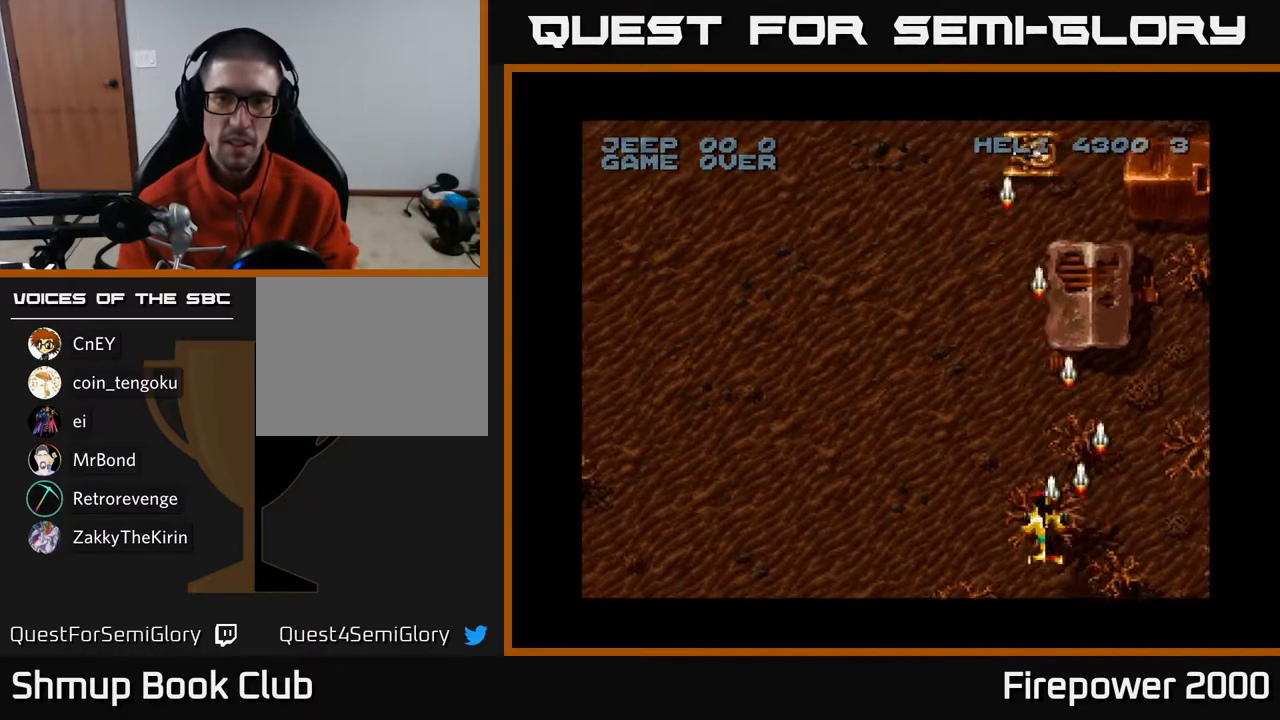
{"buttons": ["A", "DPAD_DOWN", "DPAD_LEFT"], "left_stick": "center", "right_stick": "center", "events": [[100, "DPAD_UP", "down"], [217, "DPAD_LEFT", "up"], [350, "DPAD_LEFT", "down"], [350, "DPAD_UP", "up"], [467, "DPAD_DOWN", "down"]]}
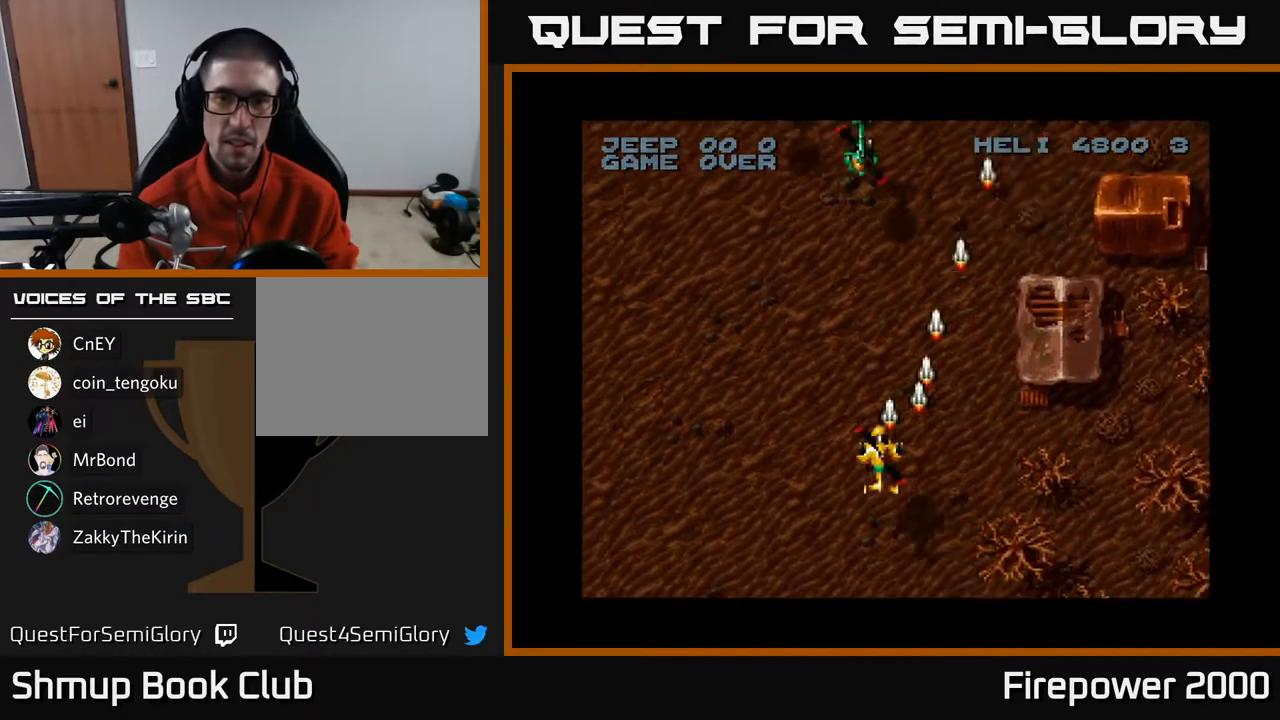
{"buttons": ["A", "DPAD_LEFT"], "left_stick": "center", "right_stick": "center", "events": [[33, "DPAD_LEFT", "up"], [50, "DPAD_RIGHT", "down"], [100, "DPAD_DOWN", "up"], [333, "DPAD_RIGHT", "up"], [367, "DPAD_LEFT", "down"]]}
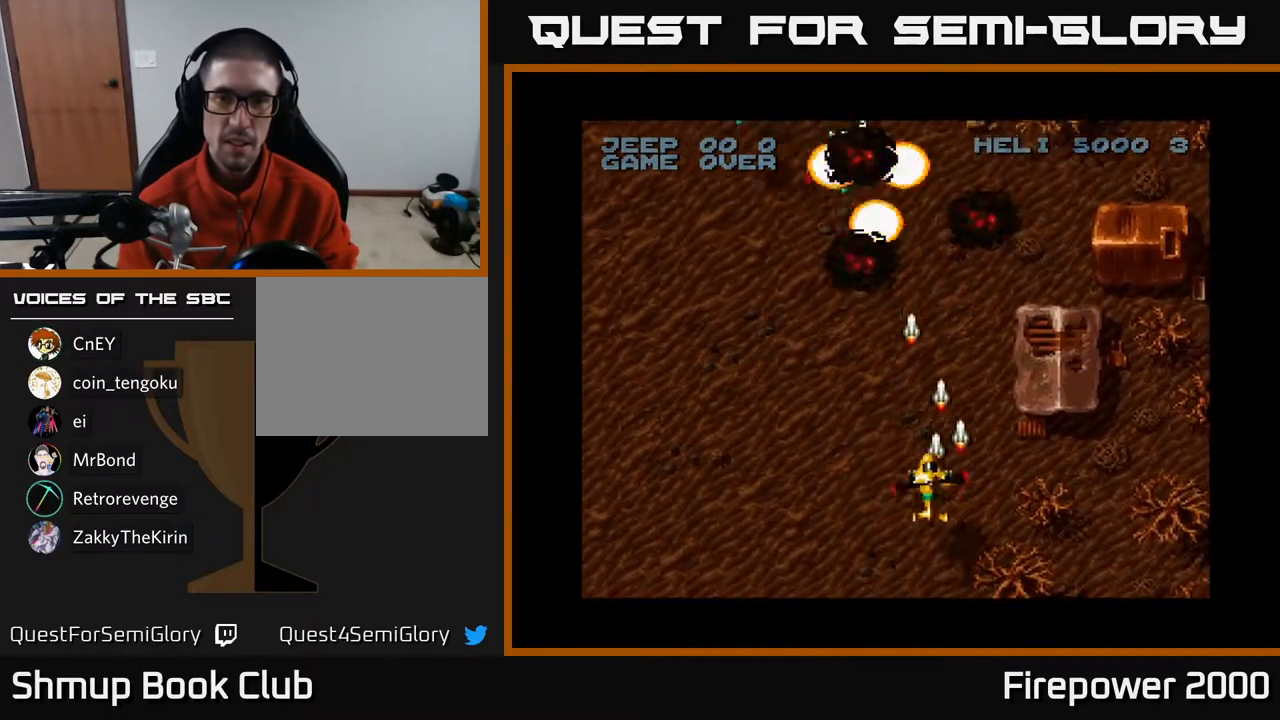
{"buttons": ["A", "DPAD_UP", "DPAD_RIGHT"], "left_stick": "center", "right_stick": "center", "events": [[167, "DPAD_DOWN", "down"], [167, "DPAD_LEFT", "up"], [183, "DPAD_RIGHT", "down"], [300, "DPAD_RIGHT", "up"], [383, "DPAD_DOWN", "up"], [400, "DPAD_LEFT", "down"], [450, "DPAD_LEFT", "up"], [450, "DPAD_UP", "down"], [483, "DPAD_RIGHT", "down"]]}
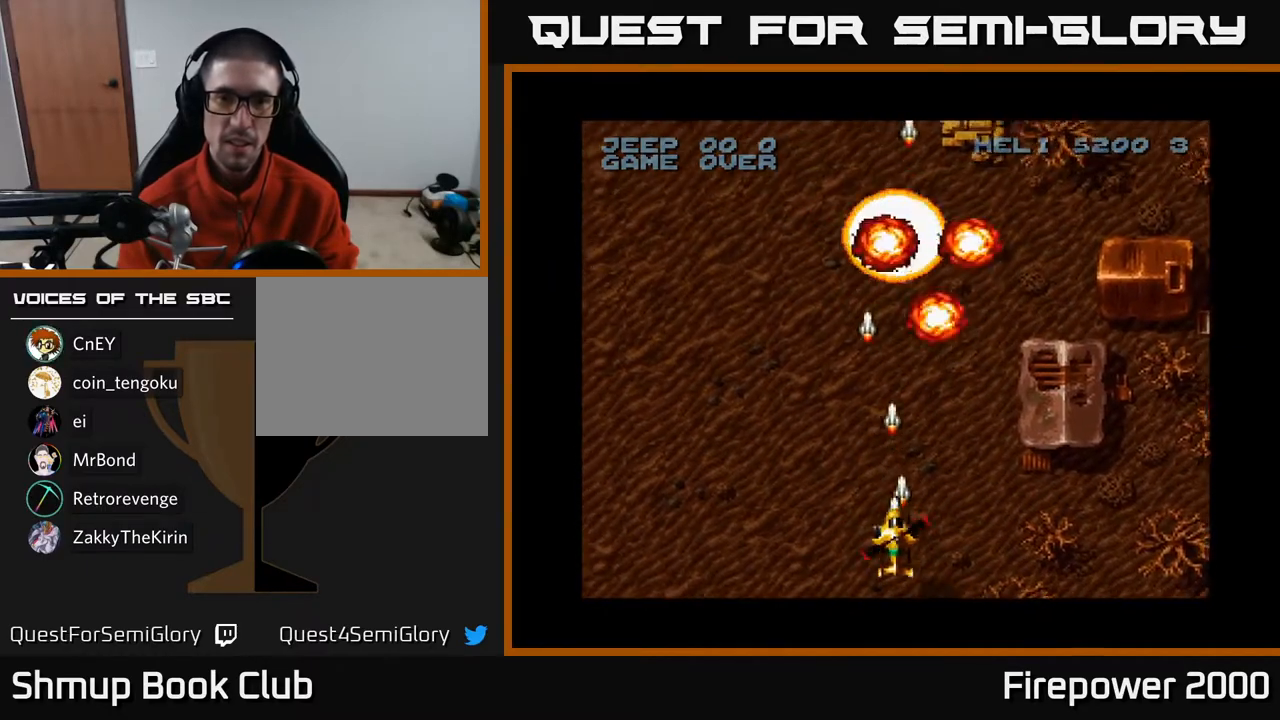
{"buttons": ["A", "DPAD_DOWN", "DPAD_LEFT"], "left_stick": "center", "right_stick": "center", "events": [[83, "DPAD_RIGHT", "up"], [317, "DPAD_RIGHT", "down"], [383, "DPAD_UP", "up"], [433, "DPAD_RIGHT", "up"], [450, "DPAD_DOWN", "down"], [483, "DPAD_LEFT", "down"]]}
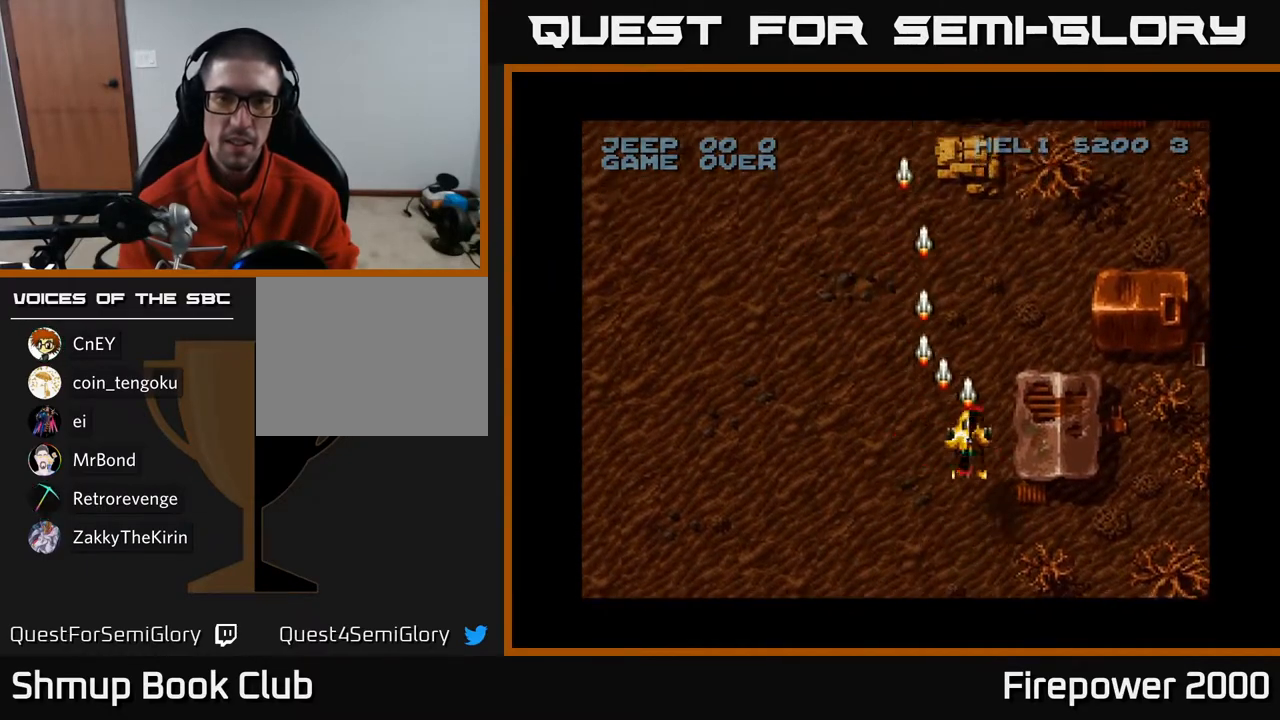
{"buttons": ["A", "DPAD_LEFT"], "left_stick": "center", "right_stick": "center", "events": [[67, "DPAD_DOWN", "up"]]}